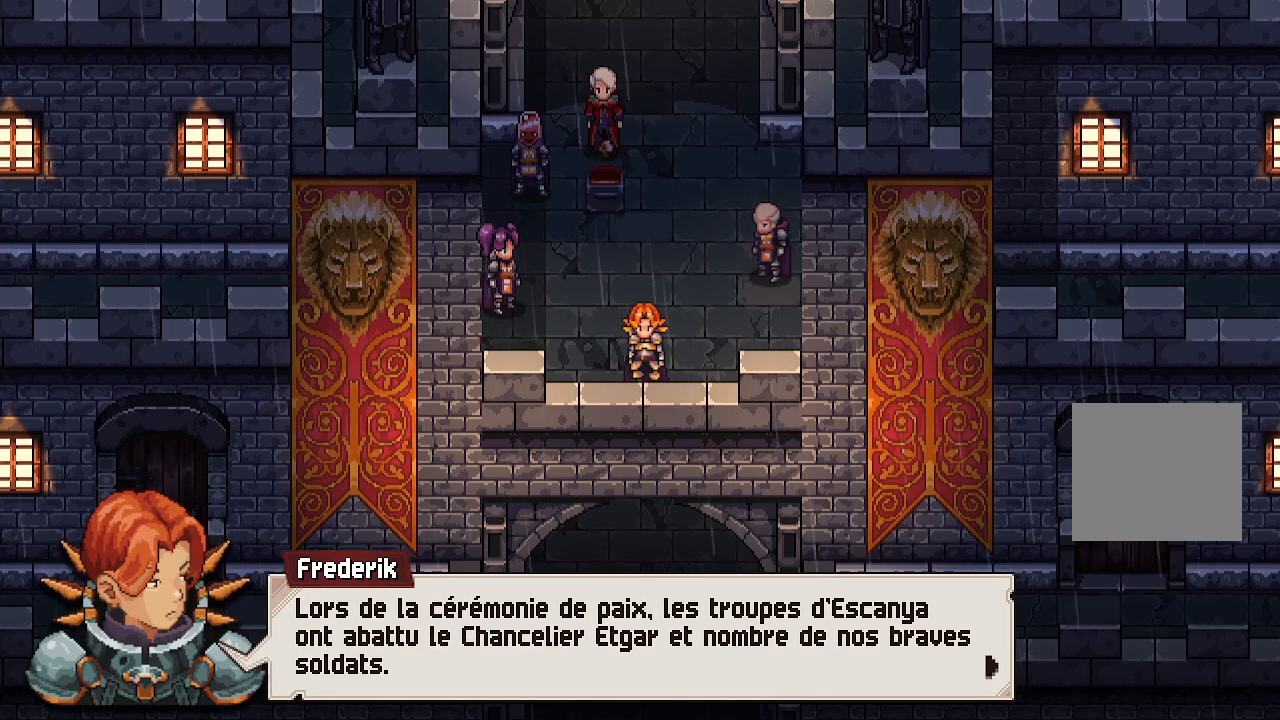
Gameplay with a controller (Xbox layout); each line is a JSON object with the inputs held at the frame after it (dt_ms = milliseconds from this image to that frame). "events" lists button and stick changes between this image and that frame as [ms after this image, input, new state], when the widget could be followed in between.
{"dt_ms": 500, "buttons": [], "left_stick": "center", "right_stick": "center", "events": []}
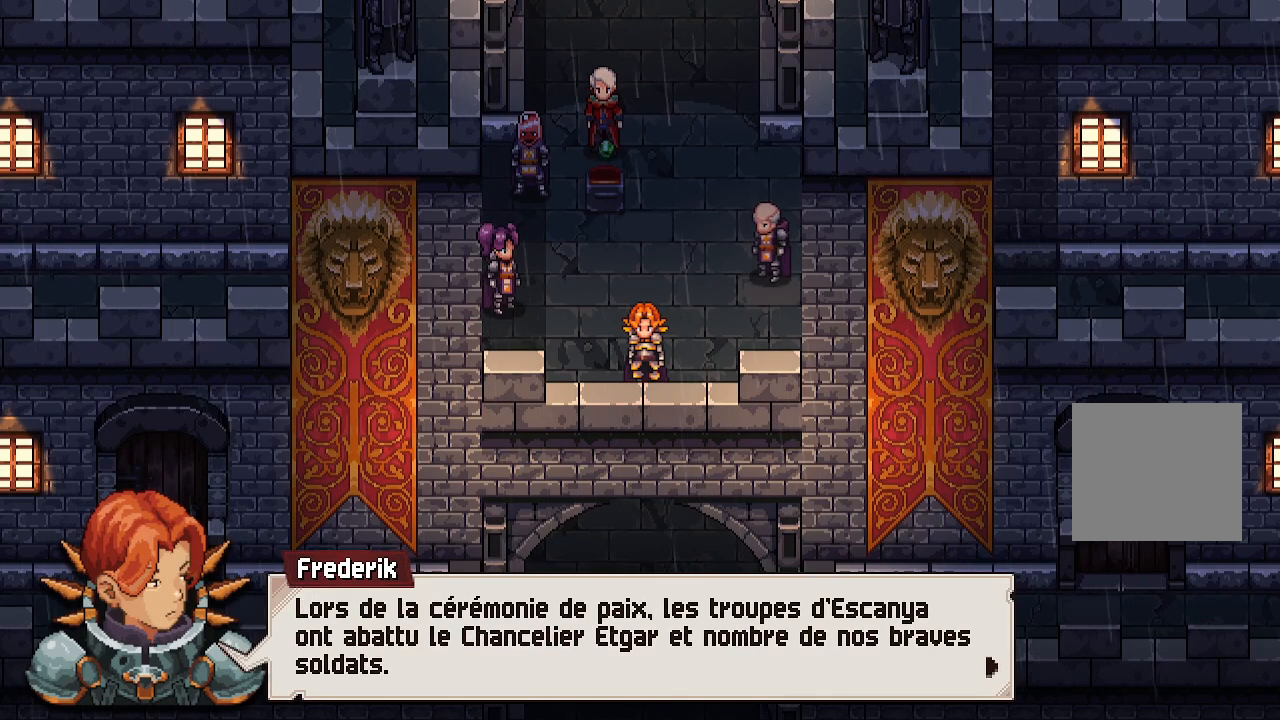
{"dt_ms": 500, "buttons": [], "left_stick": "center", "right_stick": "center", "events": []}
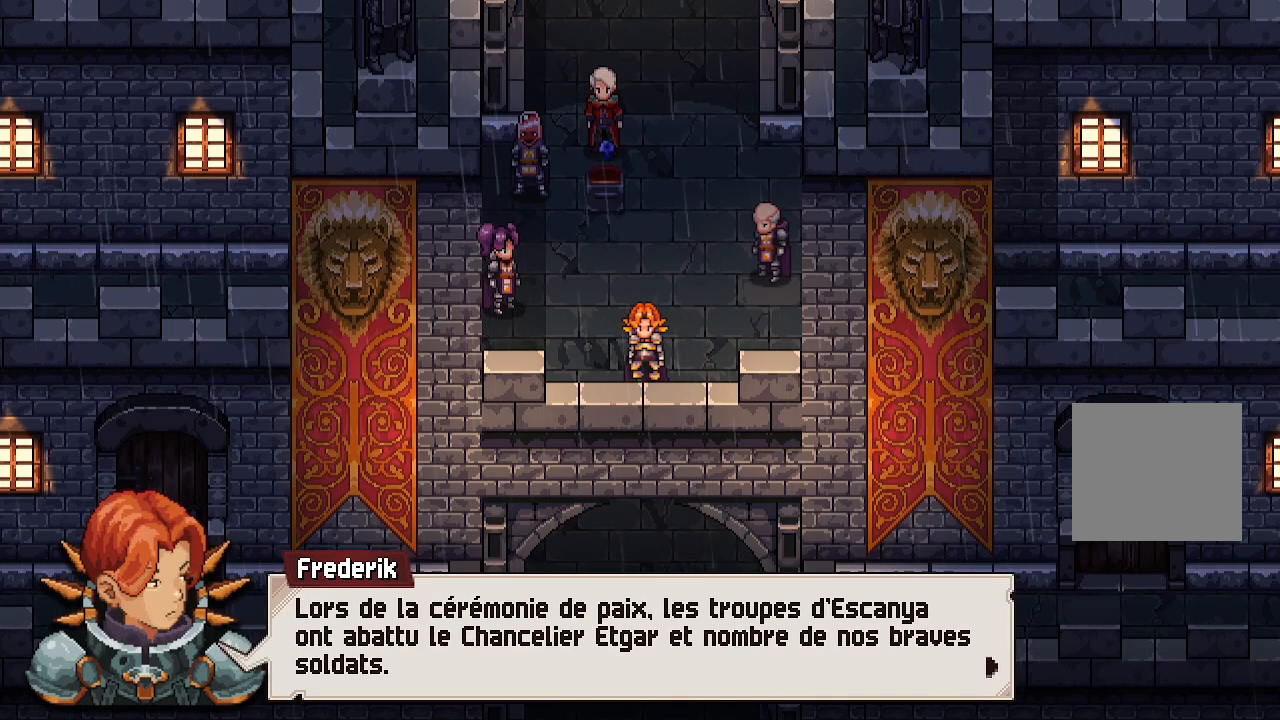
{"dt_ms": 500, "buttons": [], "left_stick": "center", "right_stick": "center", "events": []}
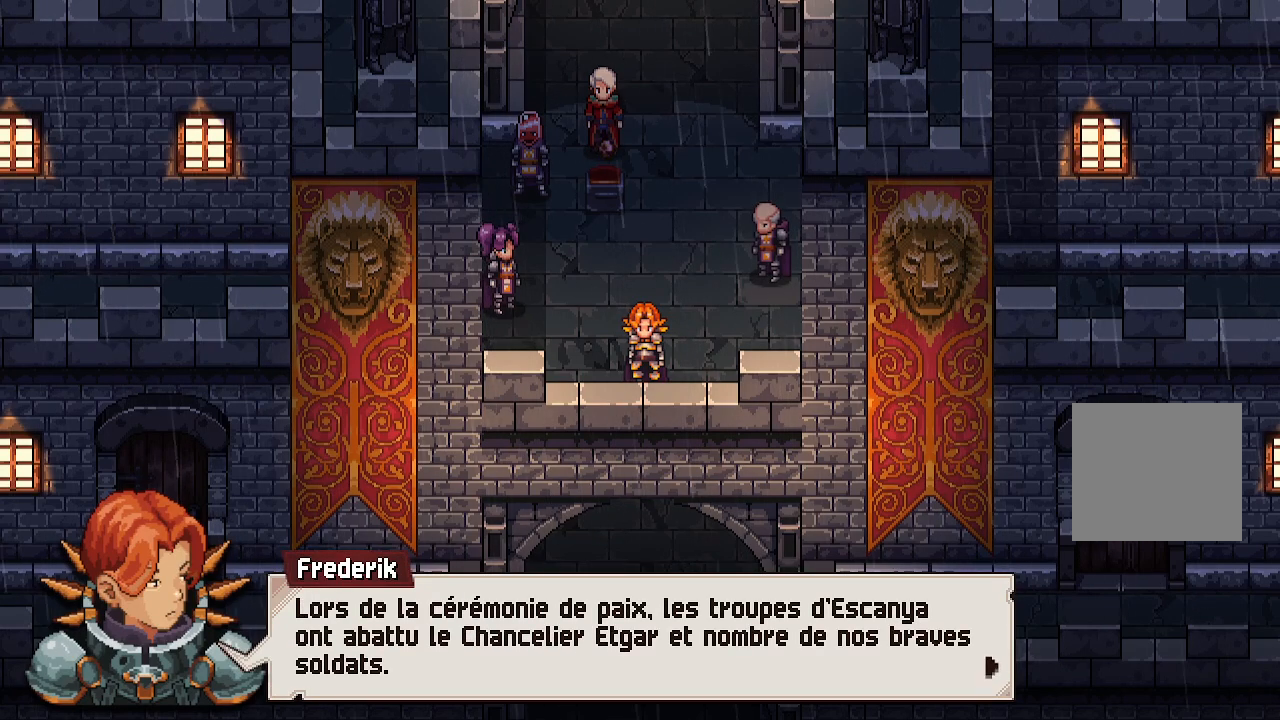
{"dt_ms": 500, "buttons": [], "left_stick": "center", "right_stick": "center", "events": []}
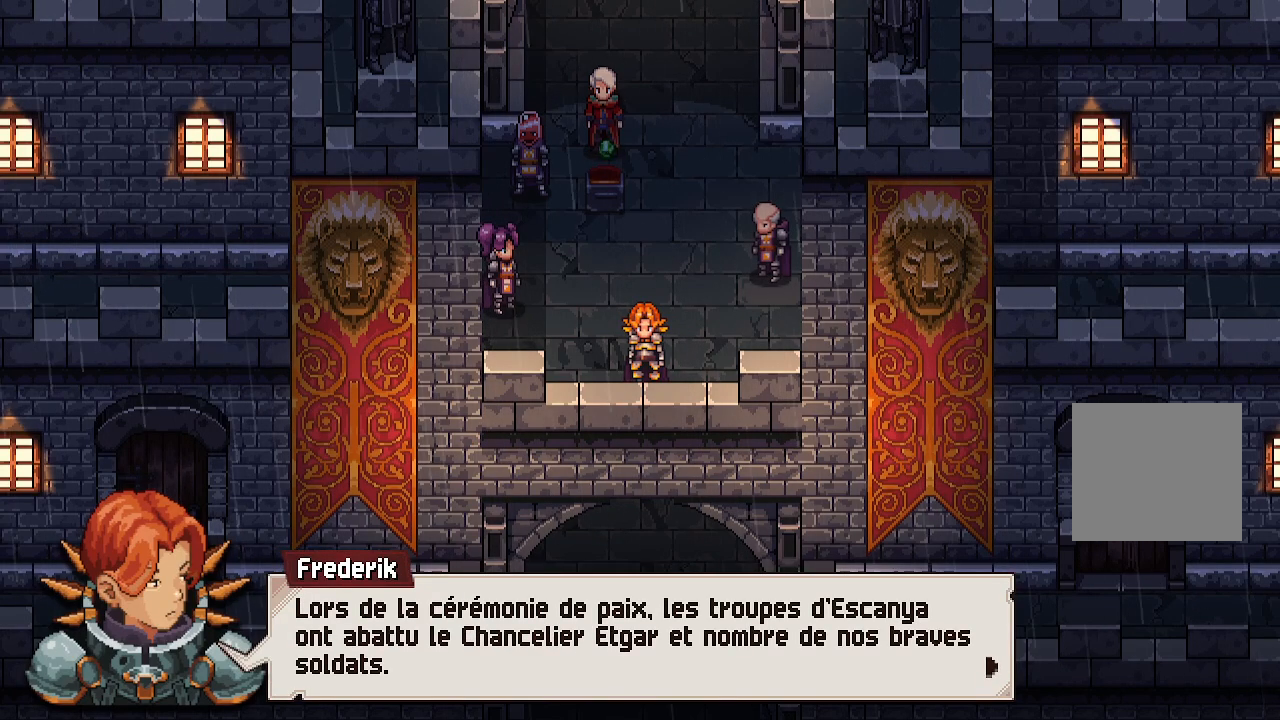
{"dt_ms": 500, "buttons": ["A"], "left_stick": "center", "right_stick": "center", "events": [[183, "A", "down"], [367, "A", "up"], [500, "A", "down"]]}
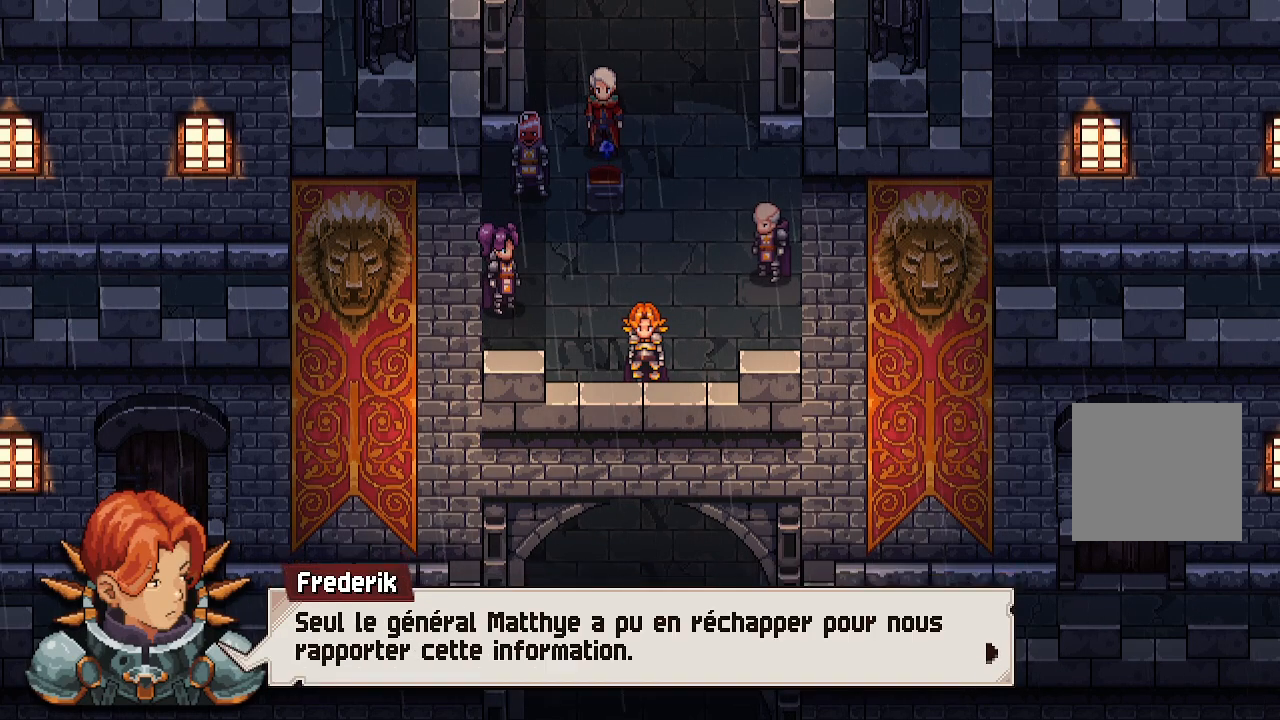
{"dt_ms": 500, "buttons": [], "left_stick": "center", "right_stick": "center", "events": [[167, "A", "up"]]}
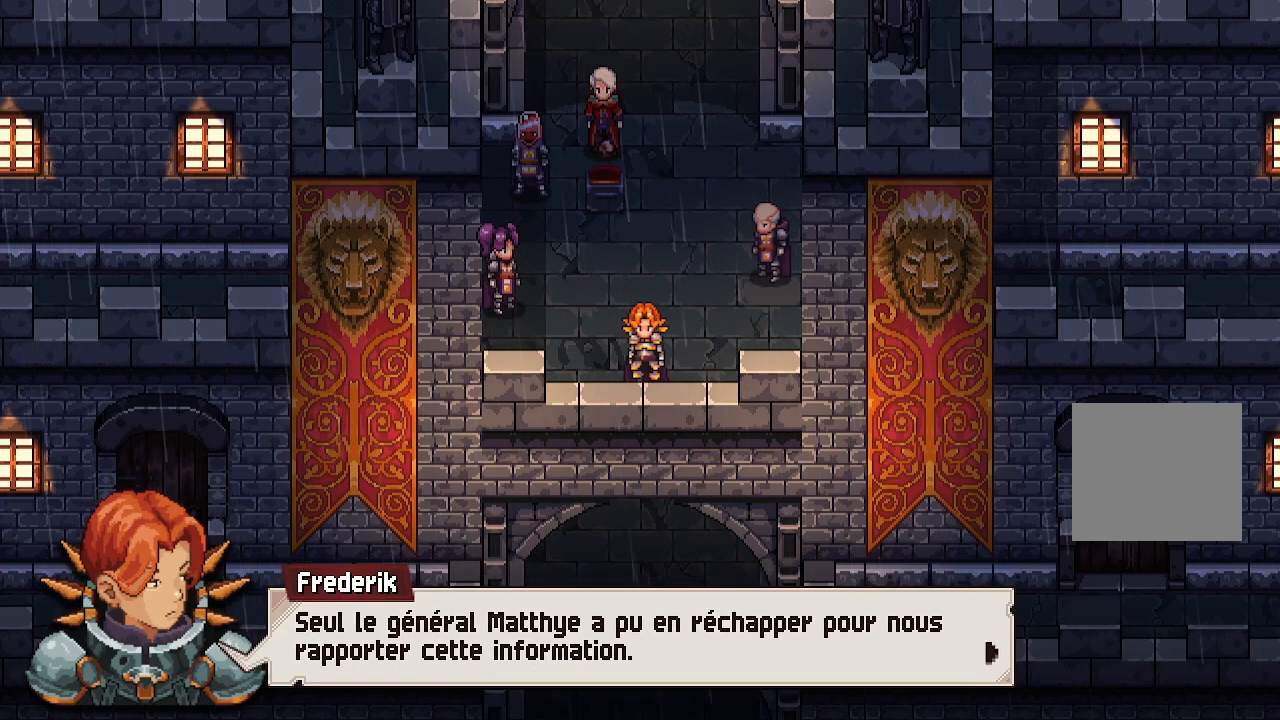
{"dt_ms": 500, "buttons": [], "left_stick": "center", "right_stick": "center", "events": []}
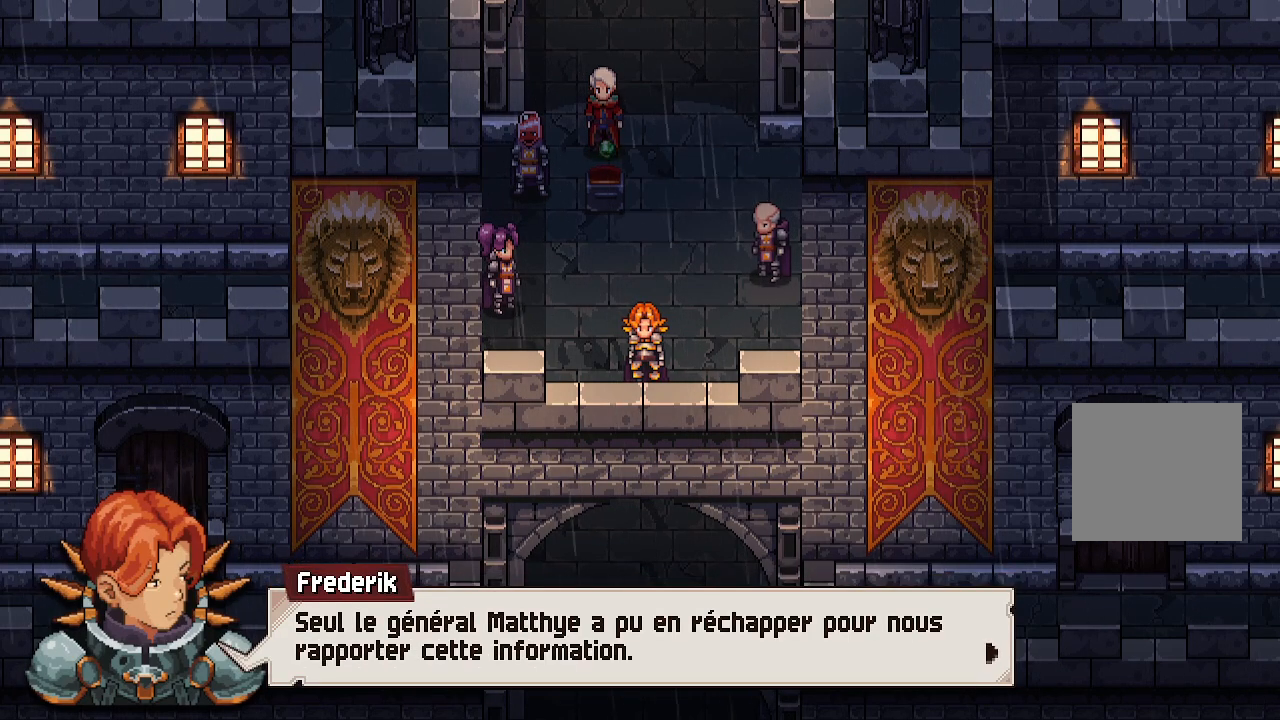
{"dt_ms": 500, "buttons": [], "left_stick": "center", "right_stick": "center", "events": []}
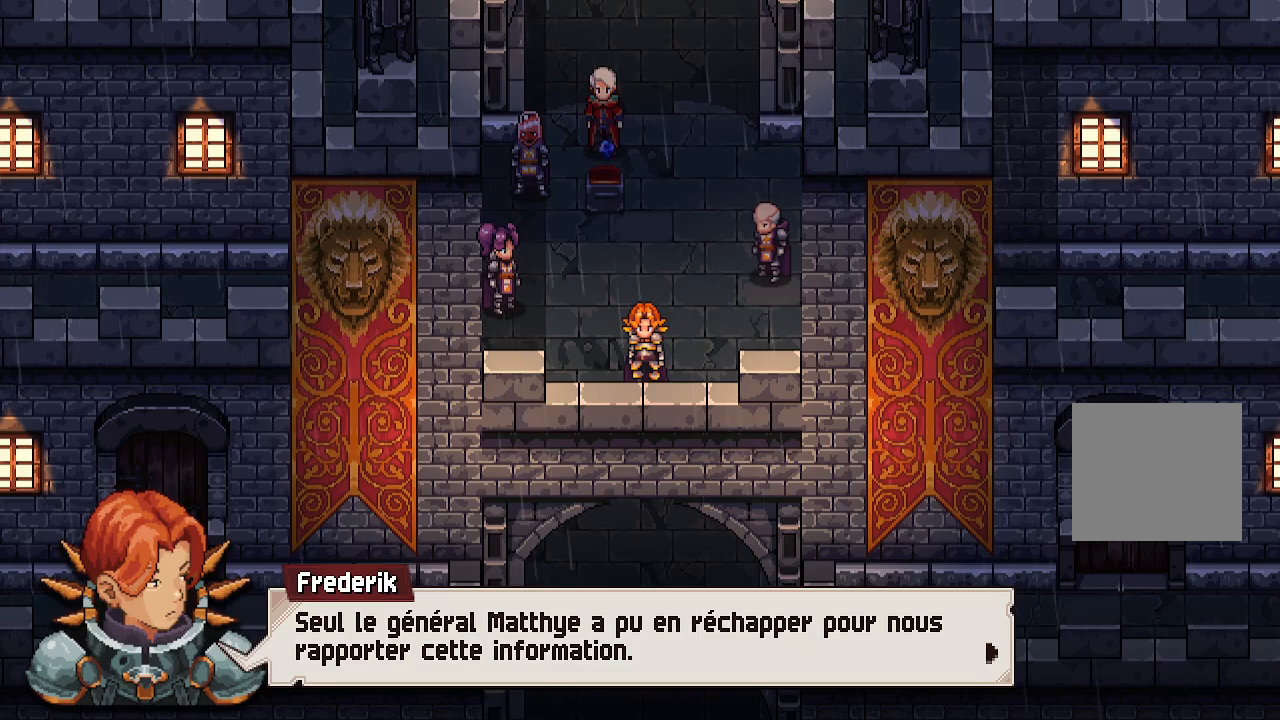
{"dt_ms": 500, "buttons": [], "left_stick": "center", "right_stick": "center", "events": []}
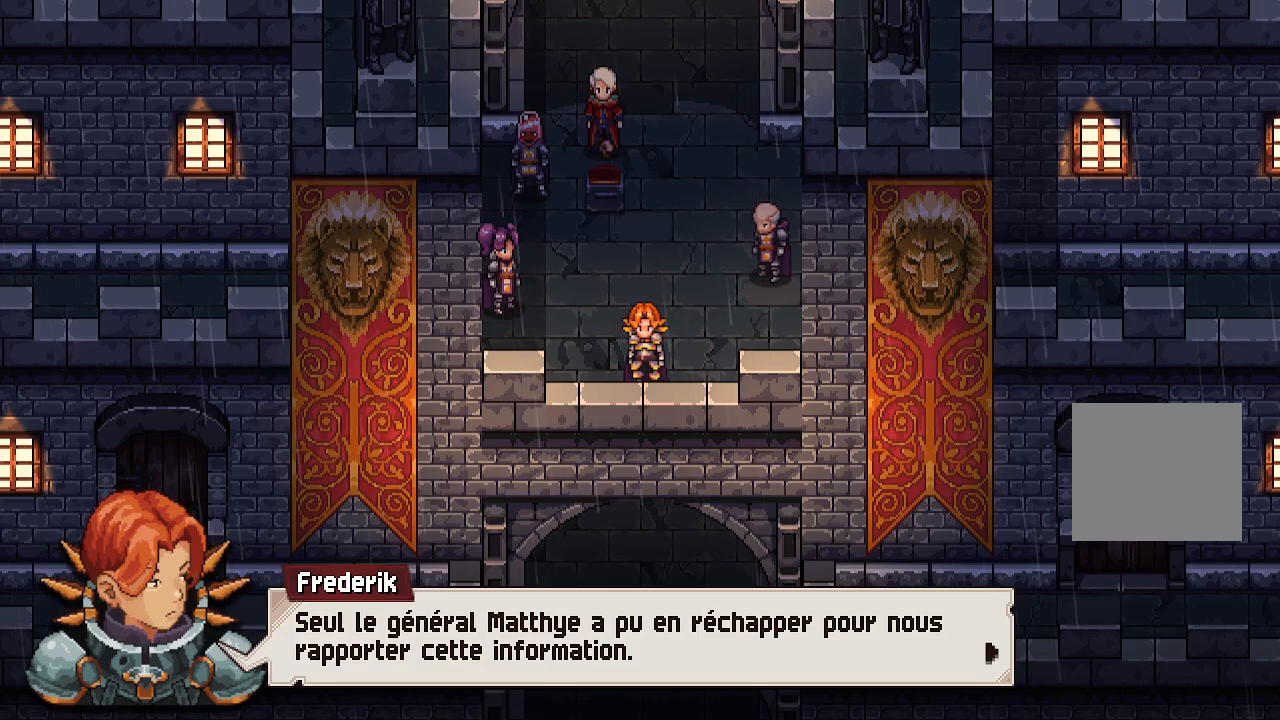
{"dt_ms": 500, "buttons": ["A"], "left_stick": "center", "right_stick": "center", "events": [[367, "A", "down"]]}
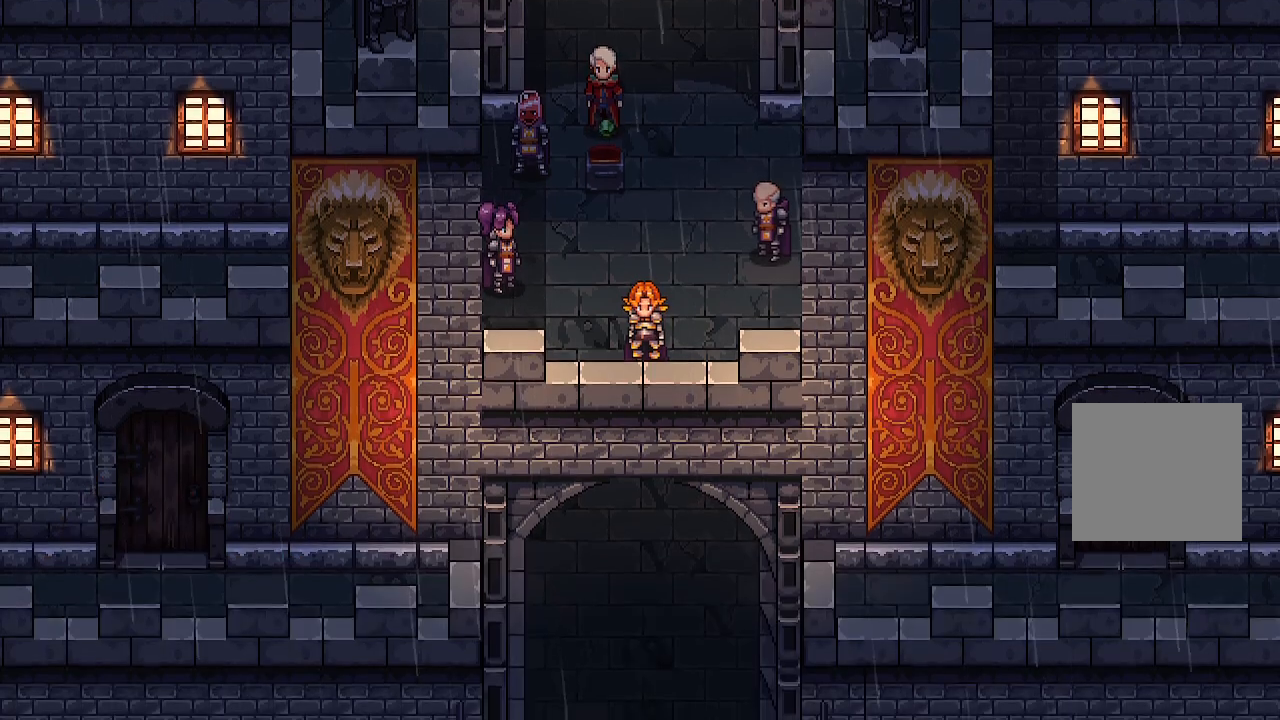
{"dt_ms": 500, "buttons": [], "left_stick": "center", "right_stick": "center", "events": [[33, "A", "up"]]}
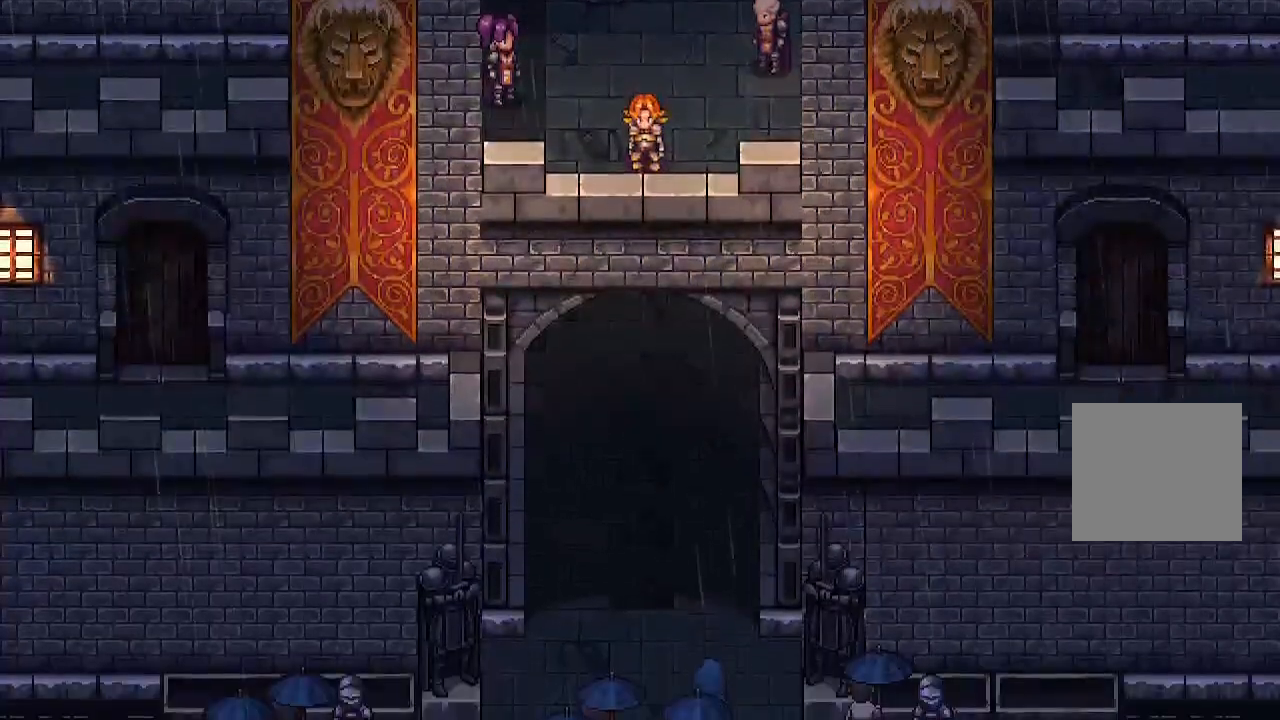
{"dt_ms": 500, "buttons": [], "left_stick": "center", "right_stick": "center", "events": []}
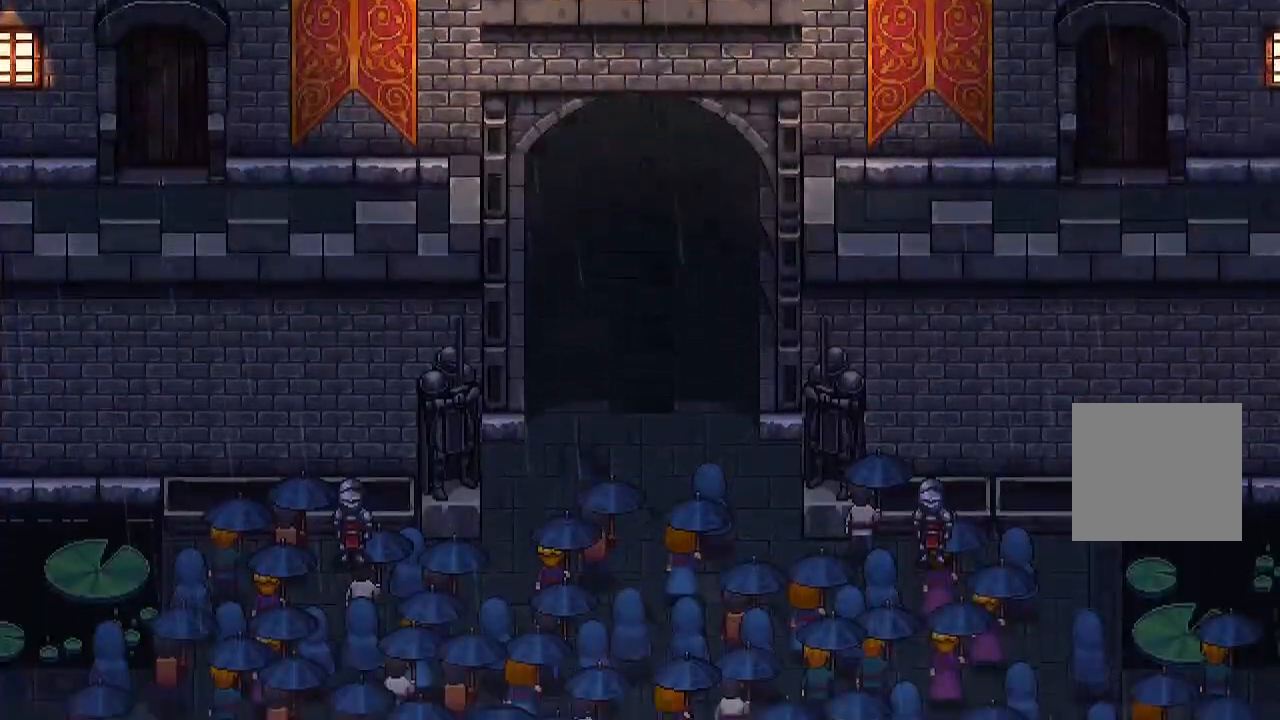
{"dt_ms": 1000, "buttons": [], "left_stick": "center", "right_stick": "center"}
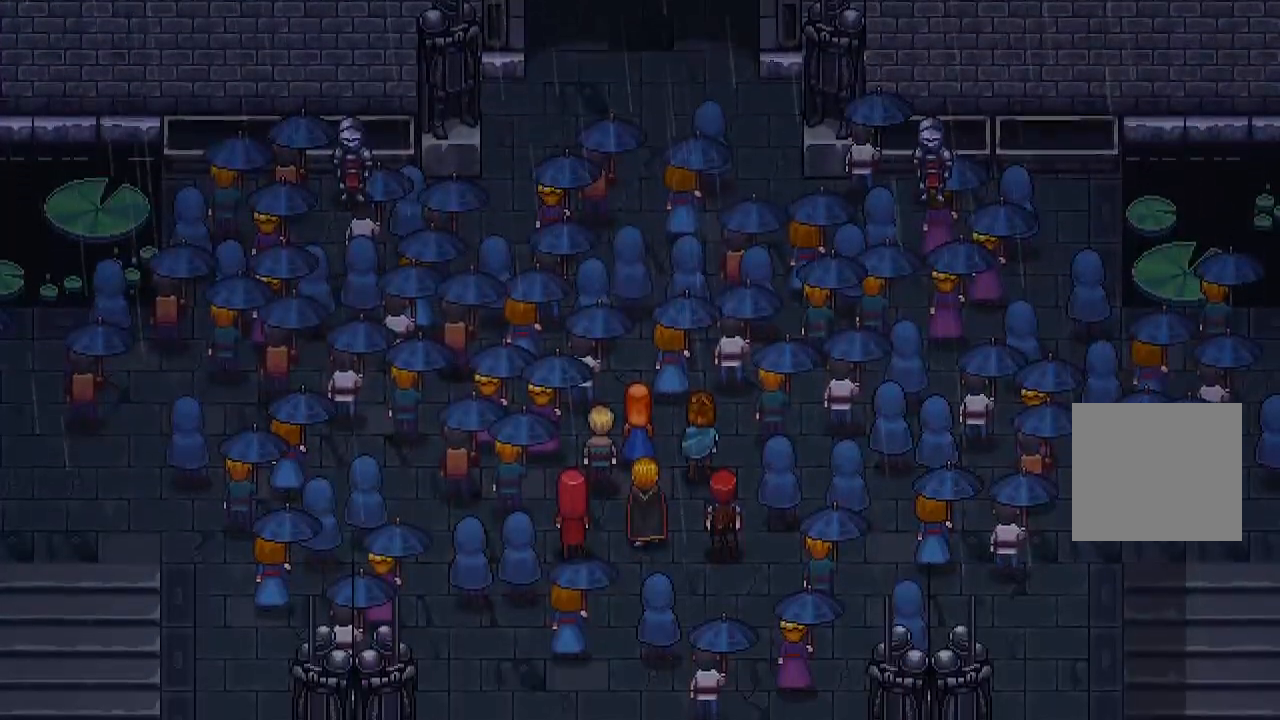
{"dt_ms": 500, "buttons": [], "left_stick": "center", "right_stick": "center", "events": []}
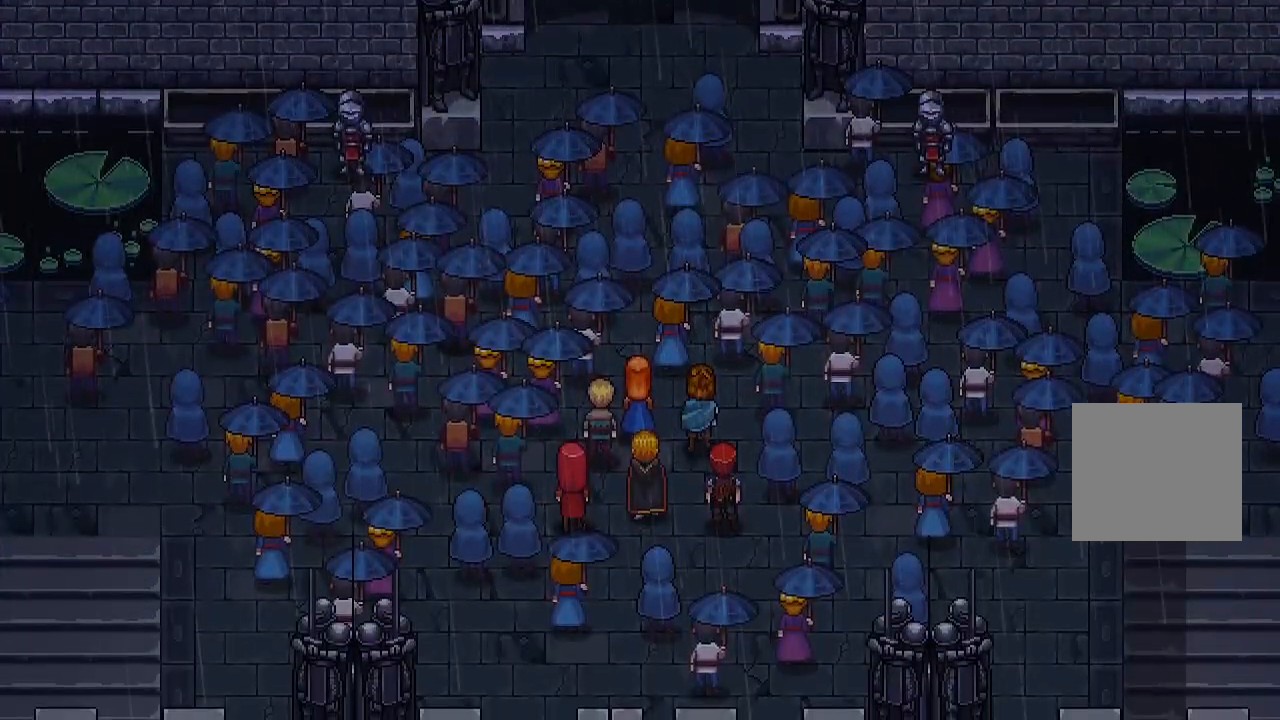
{"dt_ms": 500, "buttons": [], "left_stick": "center", "right_stick": "center", "events": []}
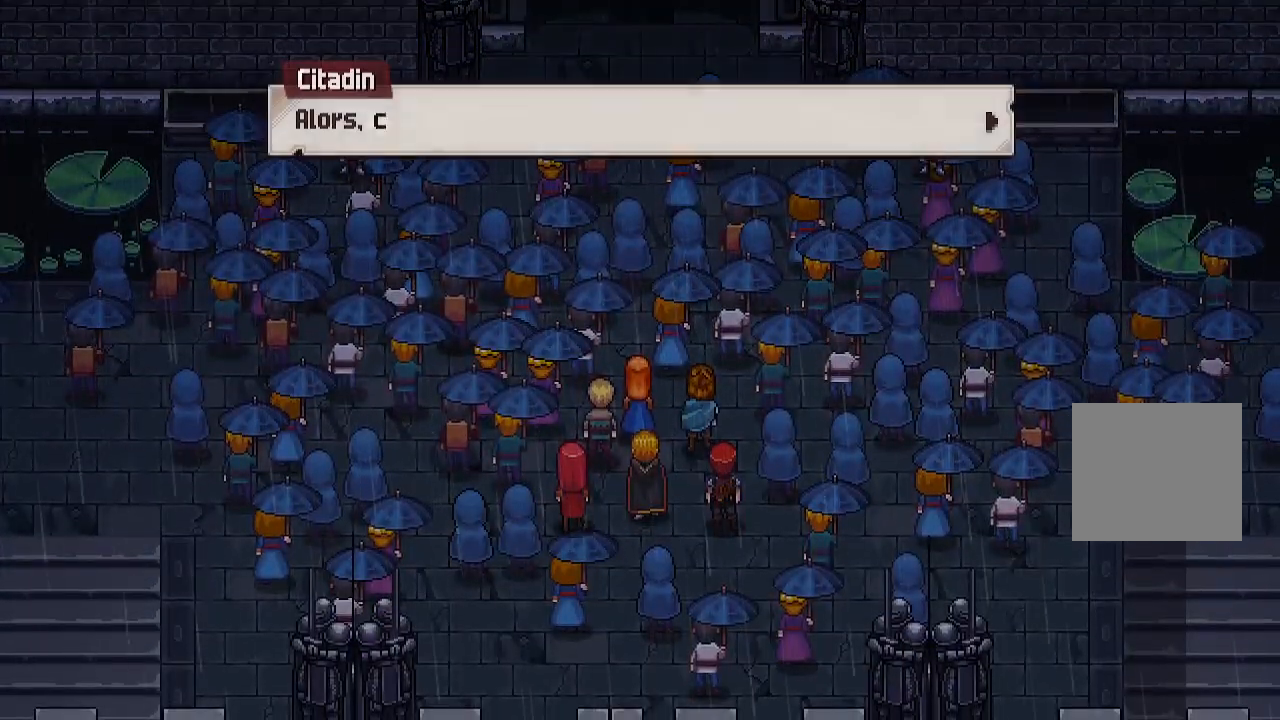
{"dt_ms": 500, "buttons": ["A"], "left_stick": "center", "right_stick": "center", "events": [[350, "A", "down"]]}
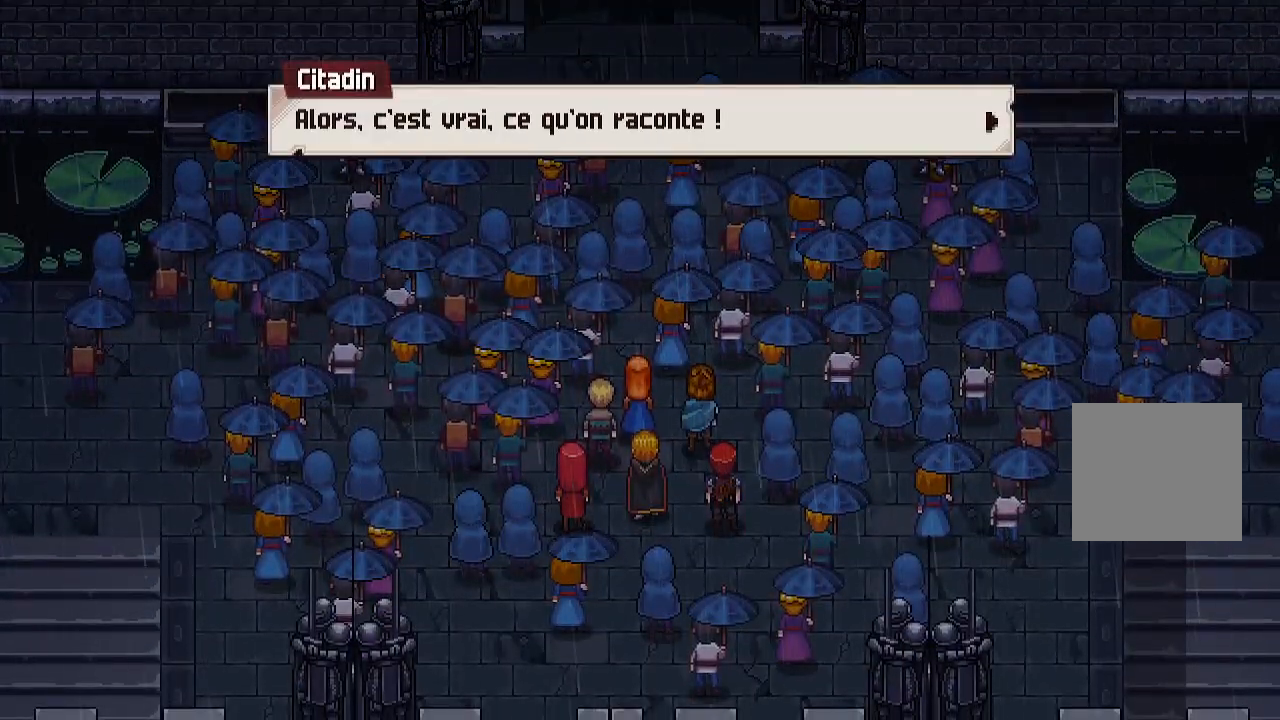
{"dt_ms": 500, "buttons": [], "left_stick": "center", "right_stick": "center", "events": [[17, "A", "up"]]}
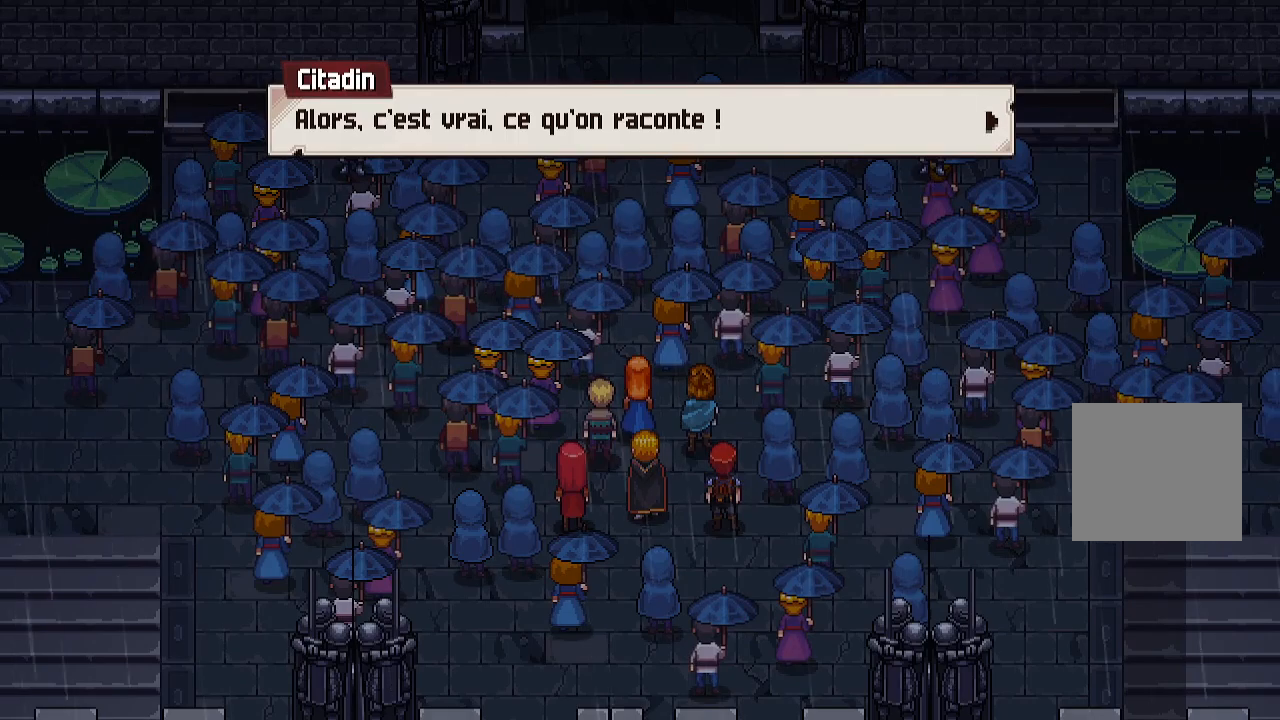
{"dt_ms": 500, "buttons": [], "left_stick": "center", "right_stick": "center", "events": [[233, "A", "down"], [400, "A", "up"]]}
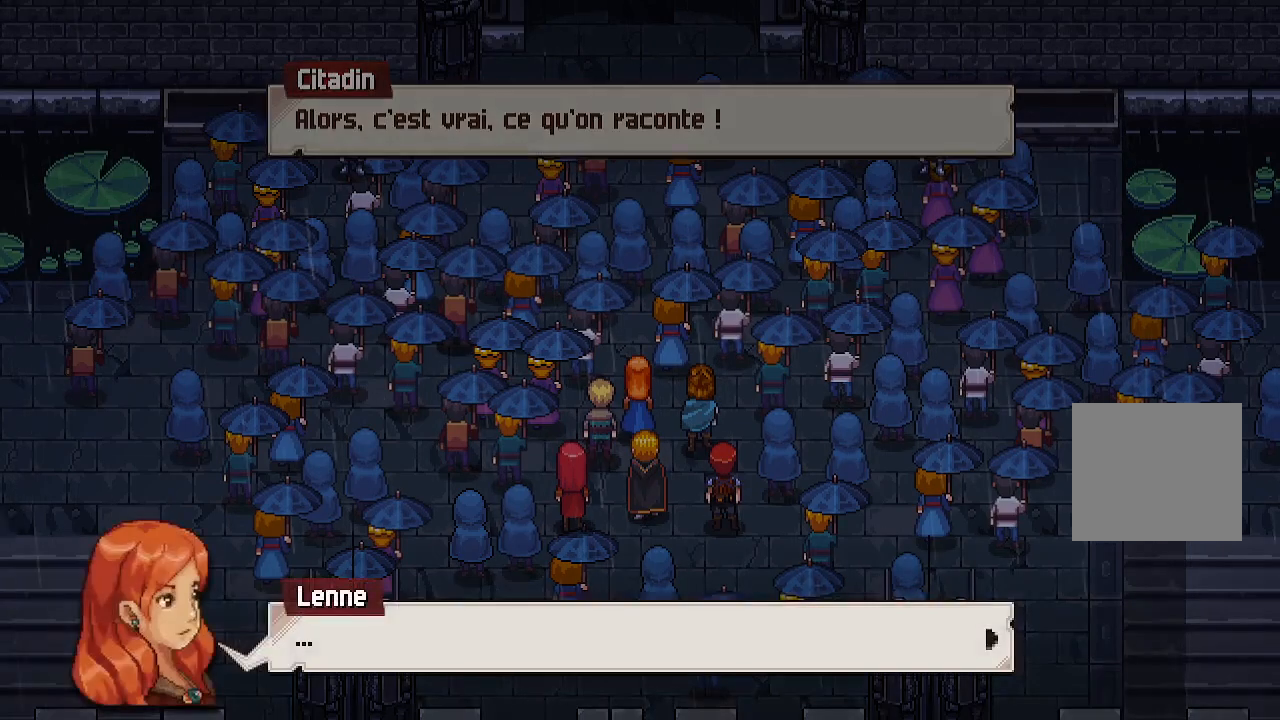
{"dt_ms": 500, "buttons": [], "left_stick": "center", "right_stick": "center", "events": [[283, "A", "down"], [417, "A", "up"]]}
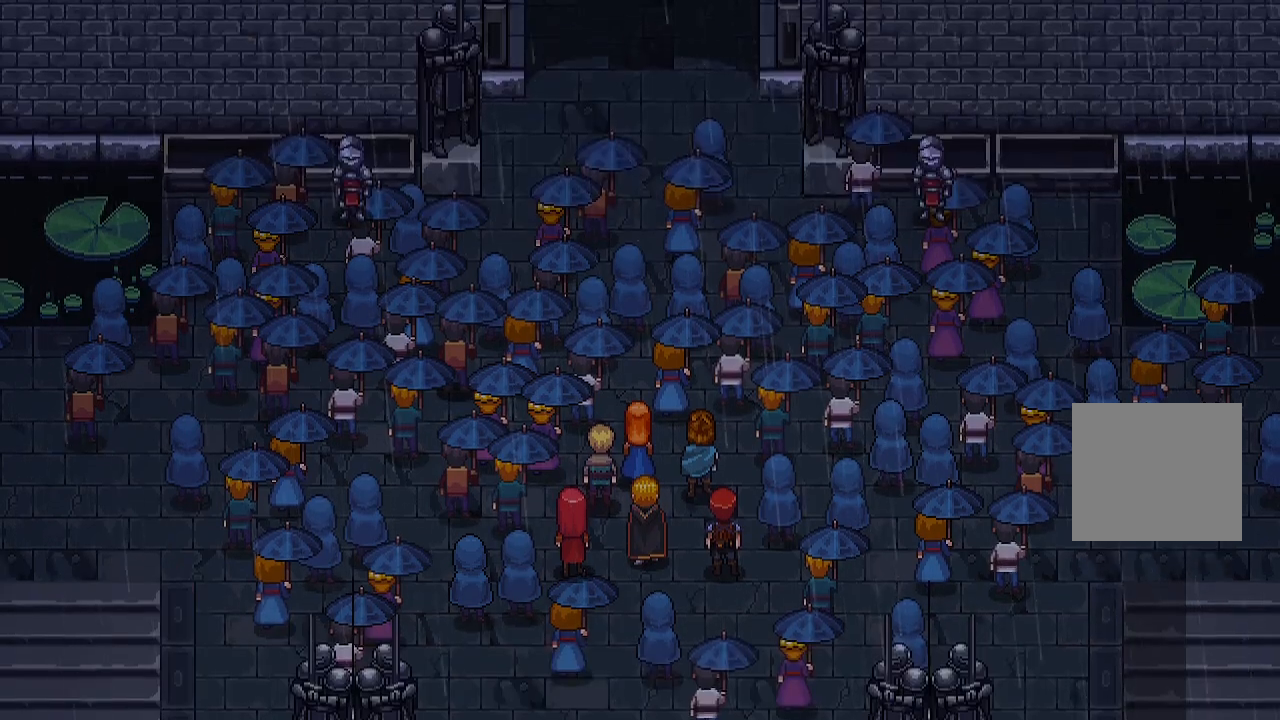
{"dt_ms": 500, "buttons": [], "left_stick": "center", "right_stick": "center", "events": []}
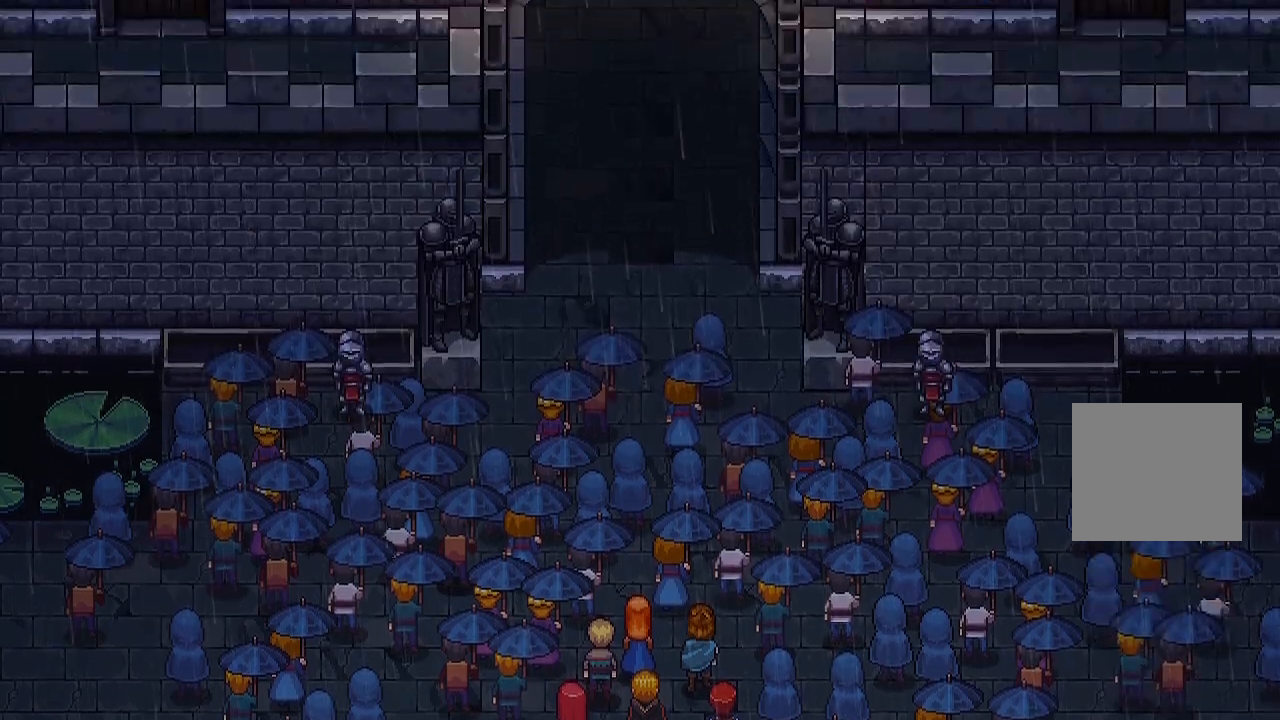
{"dt_ms": 500, "buttons": [], "left_stick": "center", "right_stick": "center", "events": []}
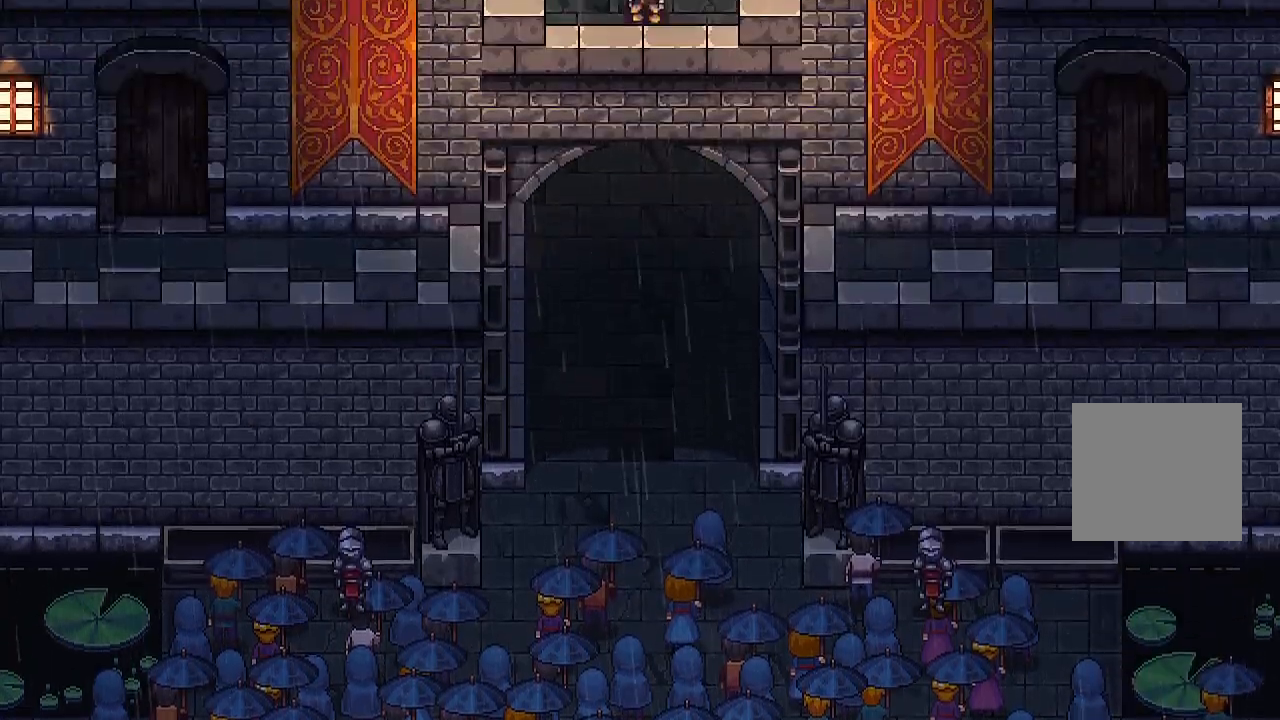
{"dt_ms": 500, "buttons": [], "left_stick": "center", "right_stick": "center", "events": []}
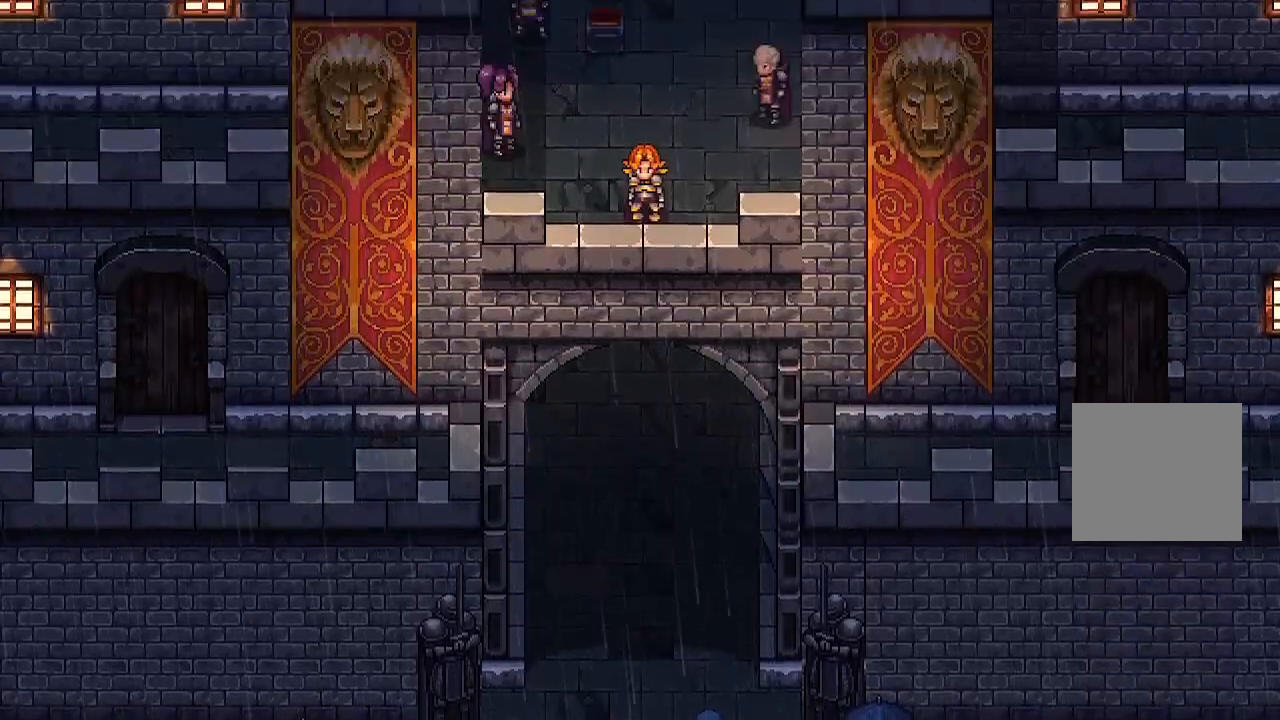
{"dt_ms": 500, "buttons": [], "left_stick": "center", "right_stick": "center", "events": []}
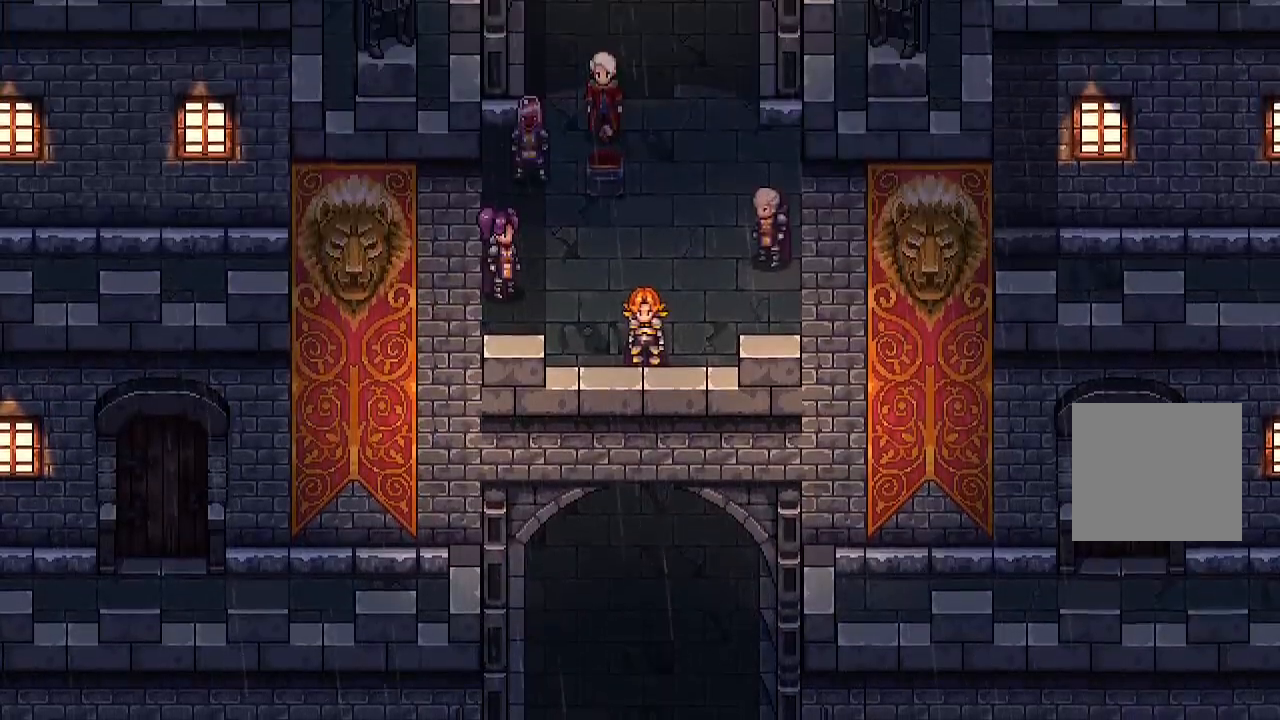
{"dt_ms": 500, "buttons": [], "left_stick": "center", "right_stick": "center", "events": []}
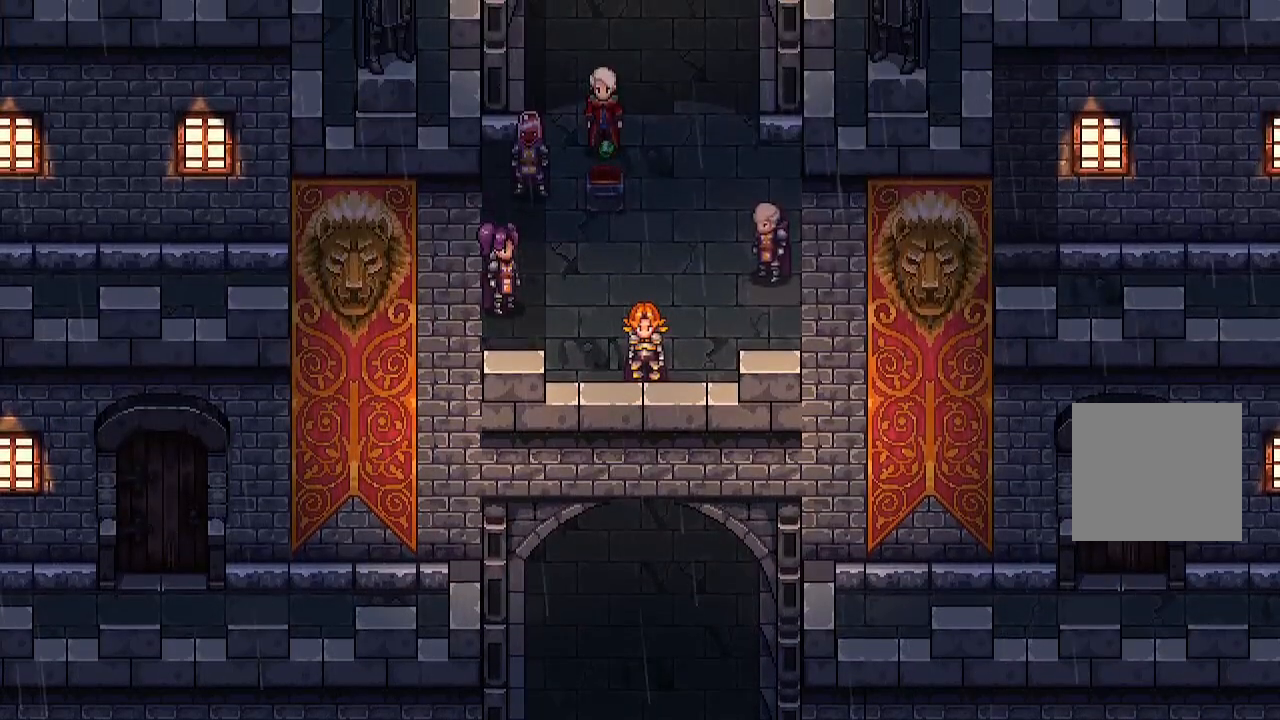
{"dt_ms": 500, "buttons": [], "left_stick": "center", "right_stick": "center", "events": []}
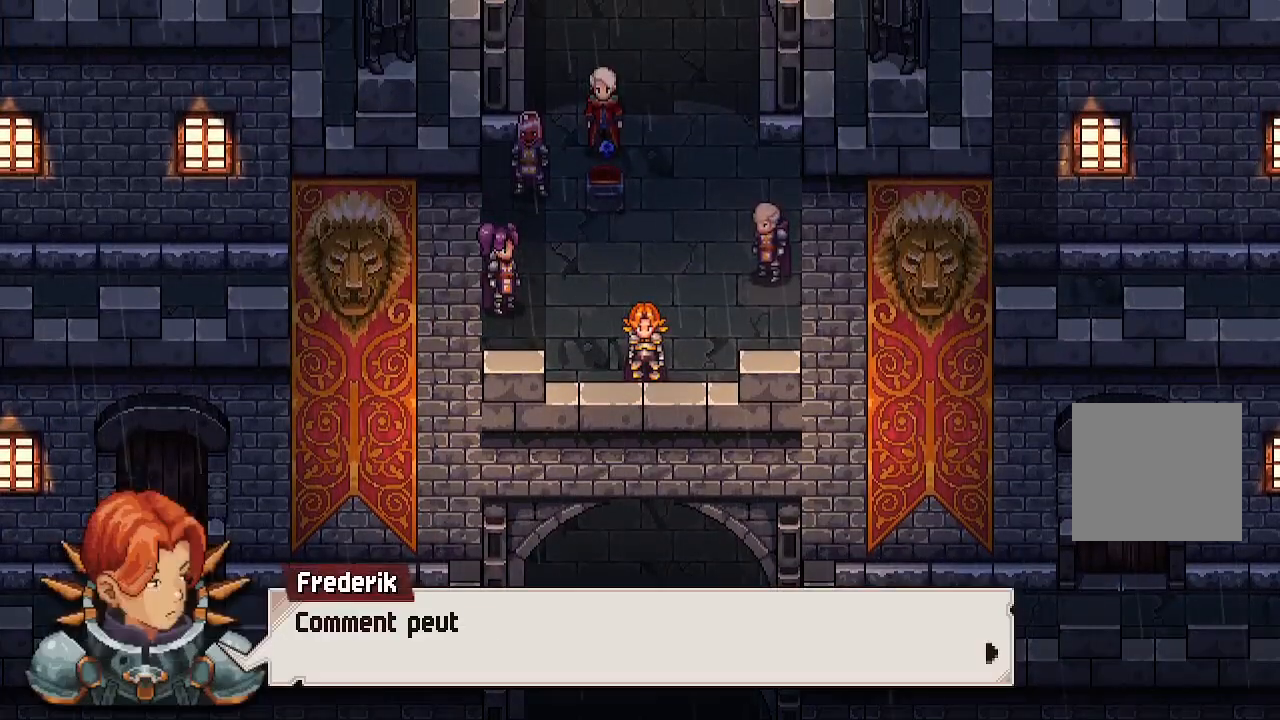
{"dt_ms": 500, "buttons": [], "left_stick": "center", "right_stick": "center", "events": []}
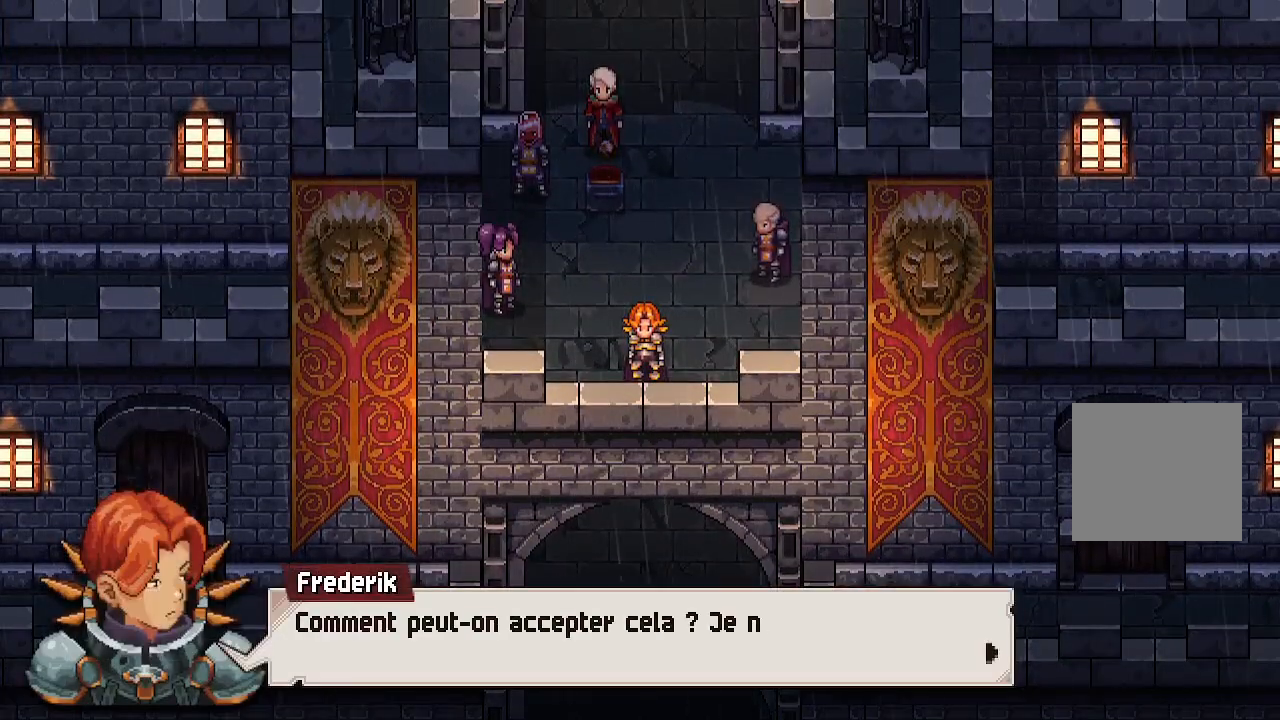
{"dt_ms": 500, "buttons": [], "left_stick": "center", "right_stick": "center", "events": []}
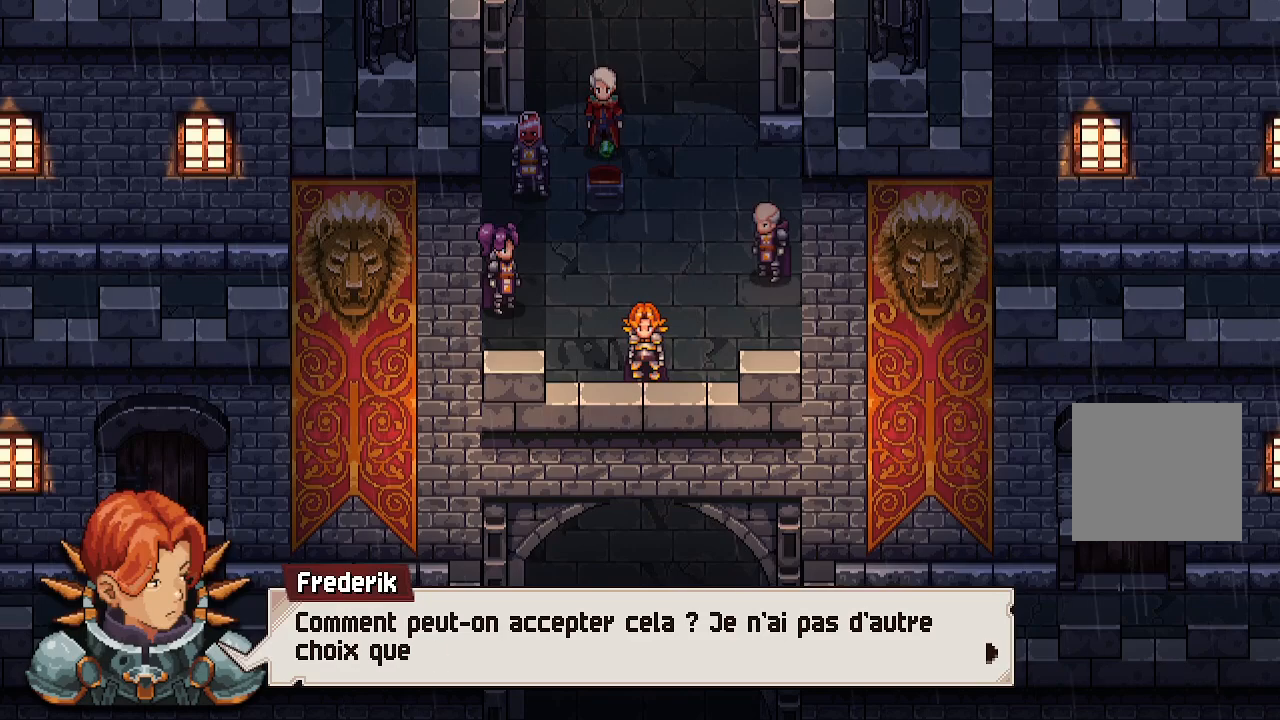
{"dt_ms": 500, "buttons": [], "left_stick": "center", "right_stick": "center", "events": []}